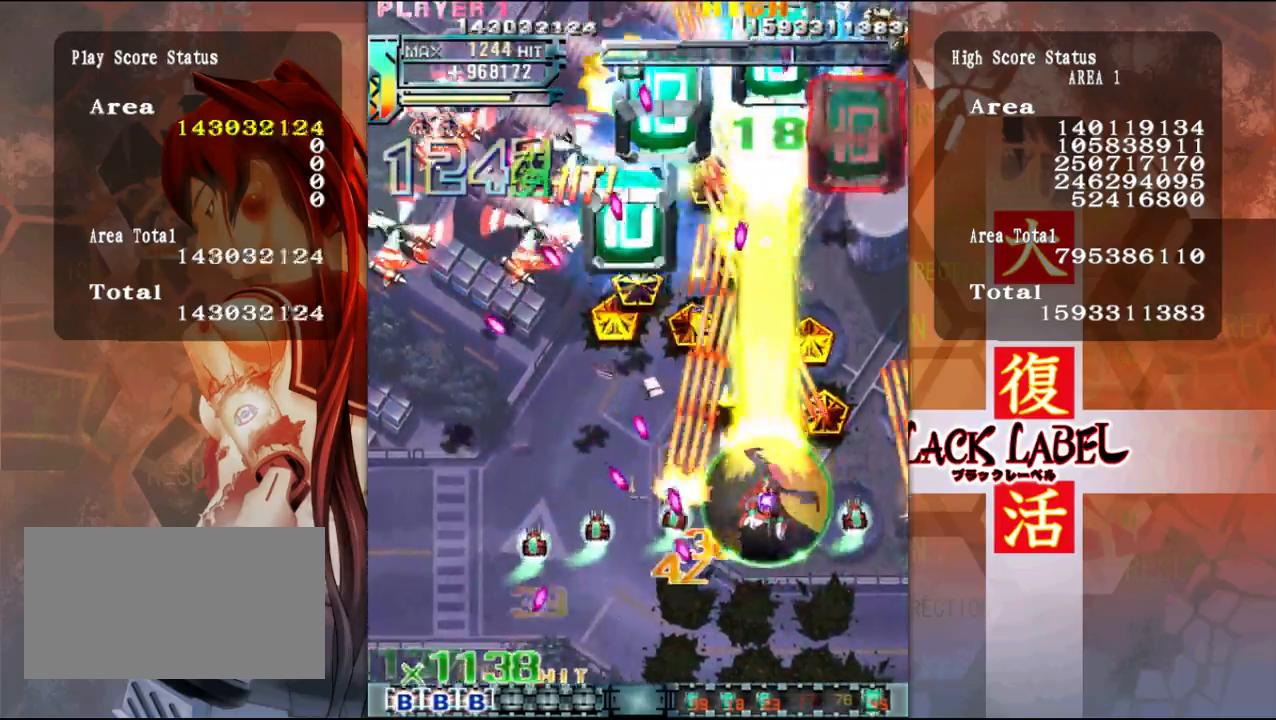
Gameplay with a controller (arcade stick); each line is a JSON object with the inputs held at the frame after it (dt_ms = milliseconds from this image to that frame). "events" lists button and stick changes between this image and that frame as [ms after this image, input, new state], when the widget could be followed in between. Not read: L3 R3.
{"dt_ms": 500, "buttons": [], "left_stick": "right", "events": [[117, "left_stick", "center"], [450, "left_stick", "right"]]}
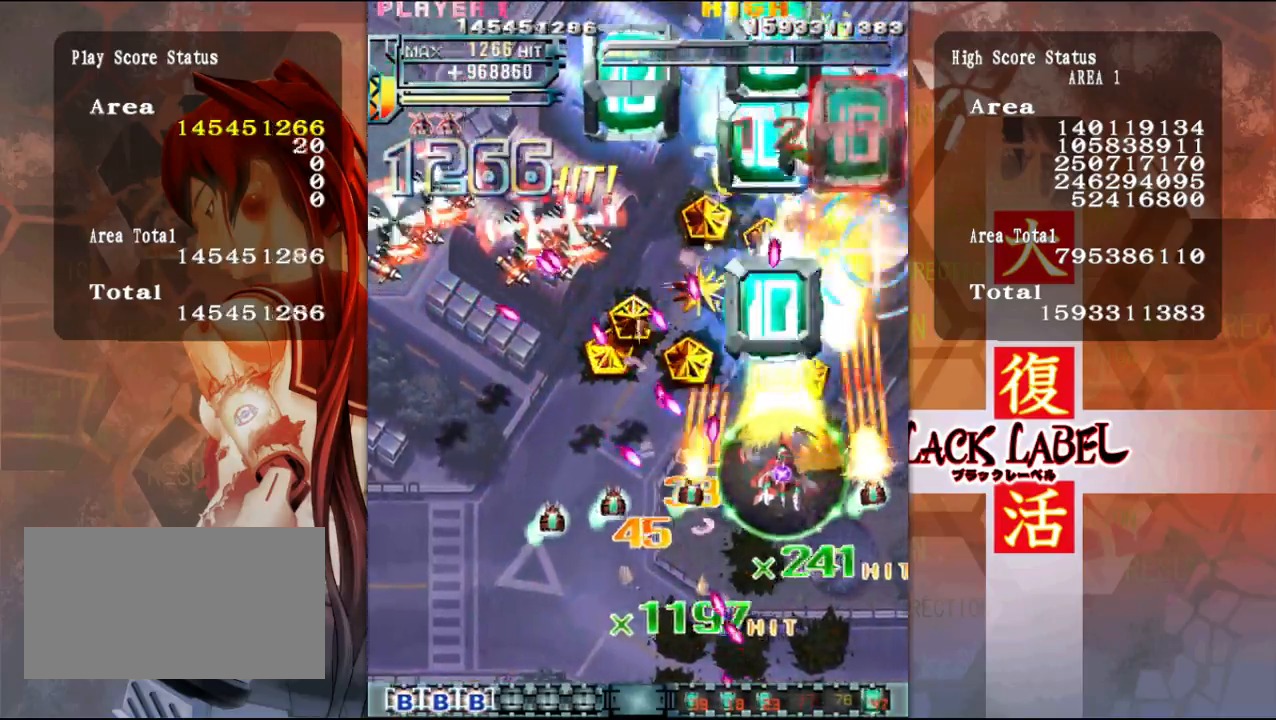
{"dt_ms": 500, "buttons": [], "left_stick": "right", "events": [[100, "left_stick", "center"], [267, "left_stick", "right"], [350, "left_stick", "center"], [467, "left_stick", "right"]]}
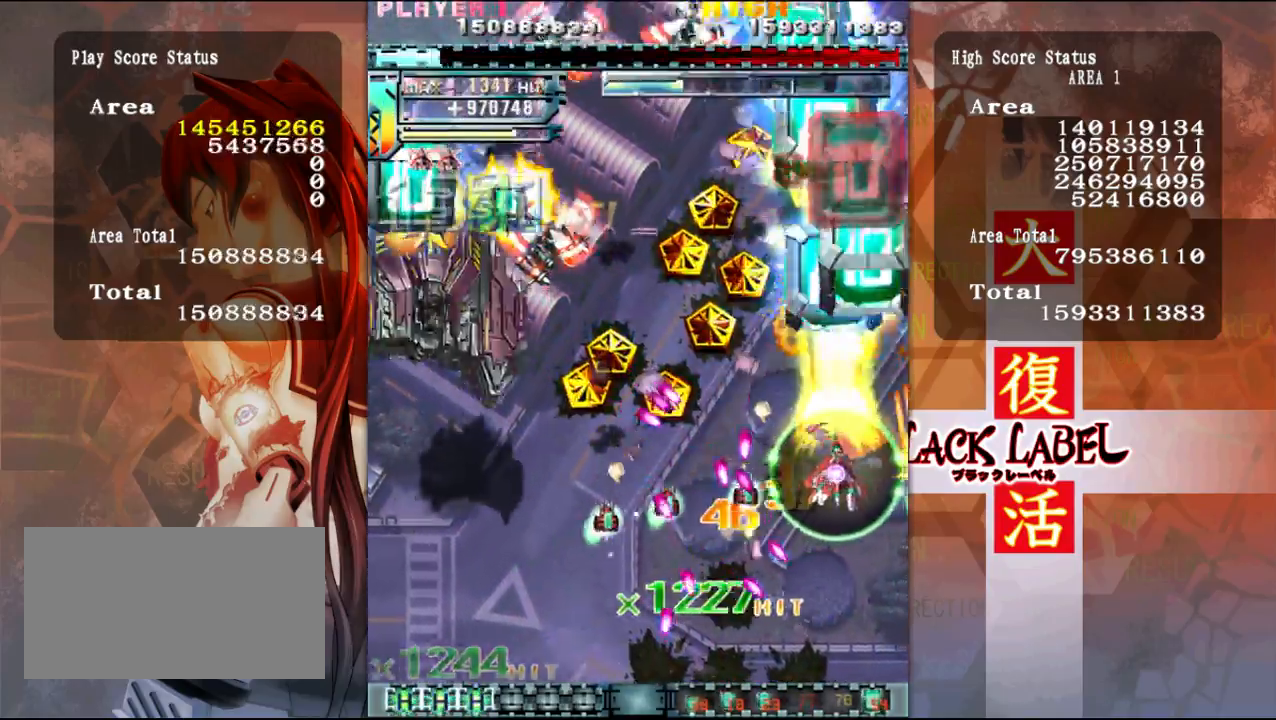
{"dt_ms": 500, "buttons": [], "left_stick": "down-left", "events": [[67, "left_stick", "center"], [417, "left_stick", "left"], [483, "left_stick", "down-left"]]}
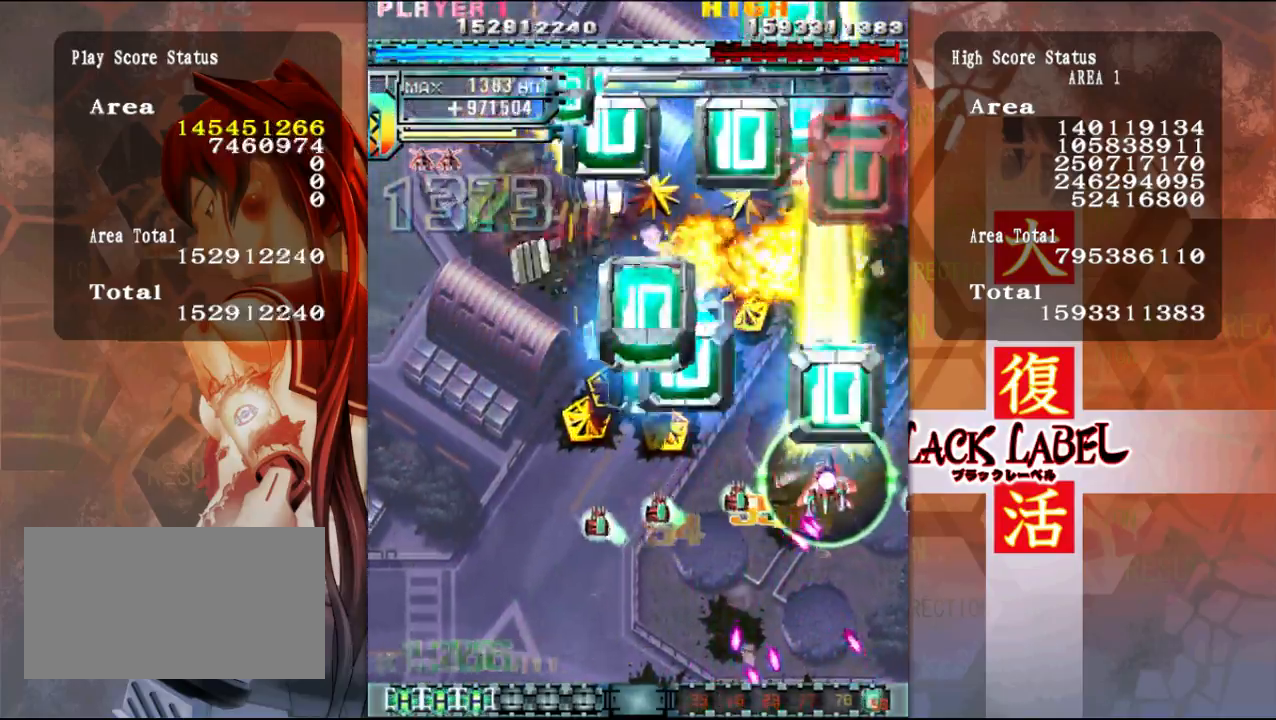
{"dt_ms": 500, "buttons": [], "left_stick": "left", "events": [[300, "left_stick", "left"]]}
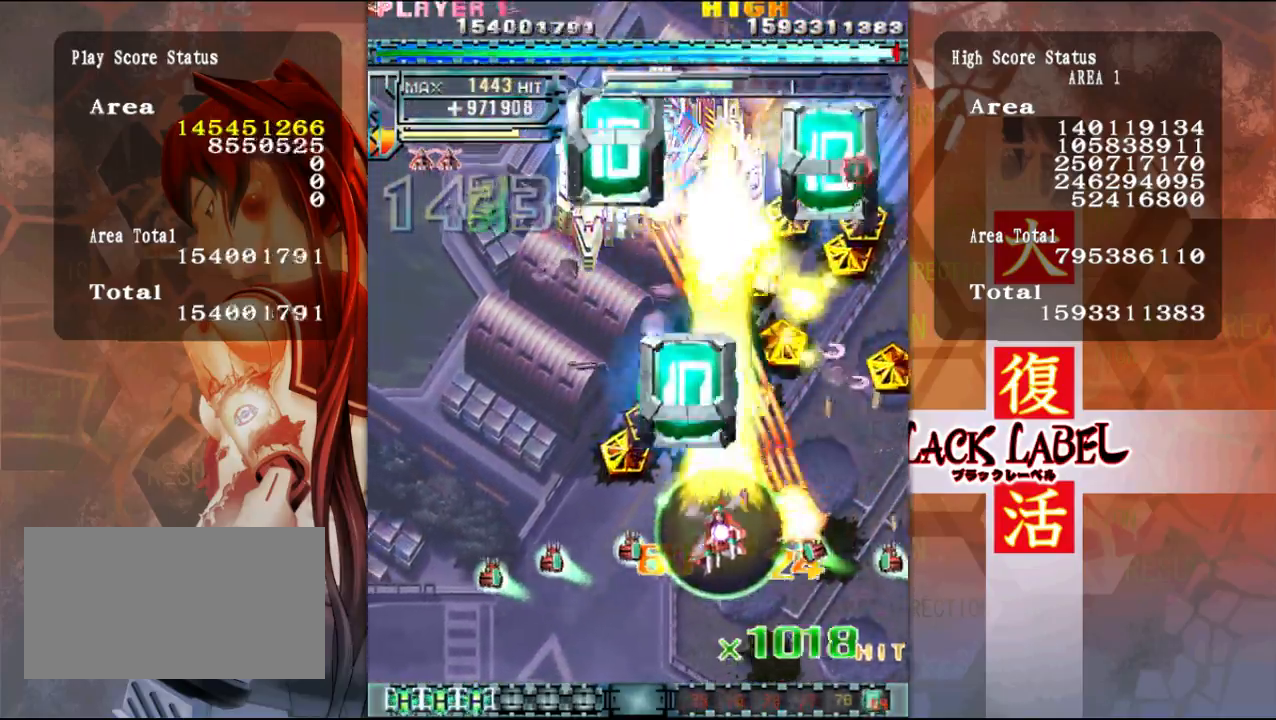
{"dt_ms": 500, "buttons": [], "left_stick": "center", "events": [[500, "left_stick", "center"]]}
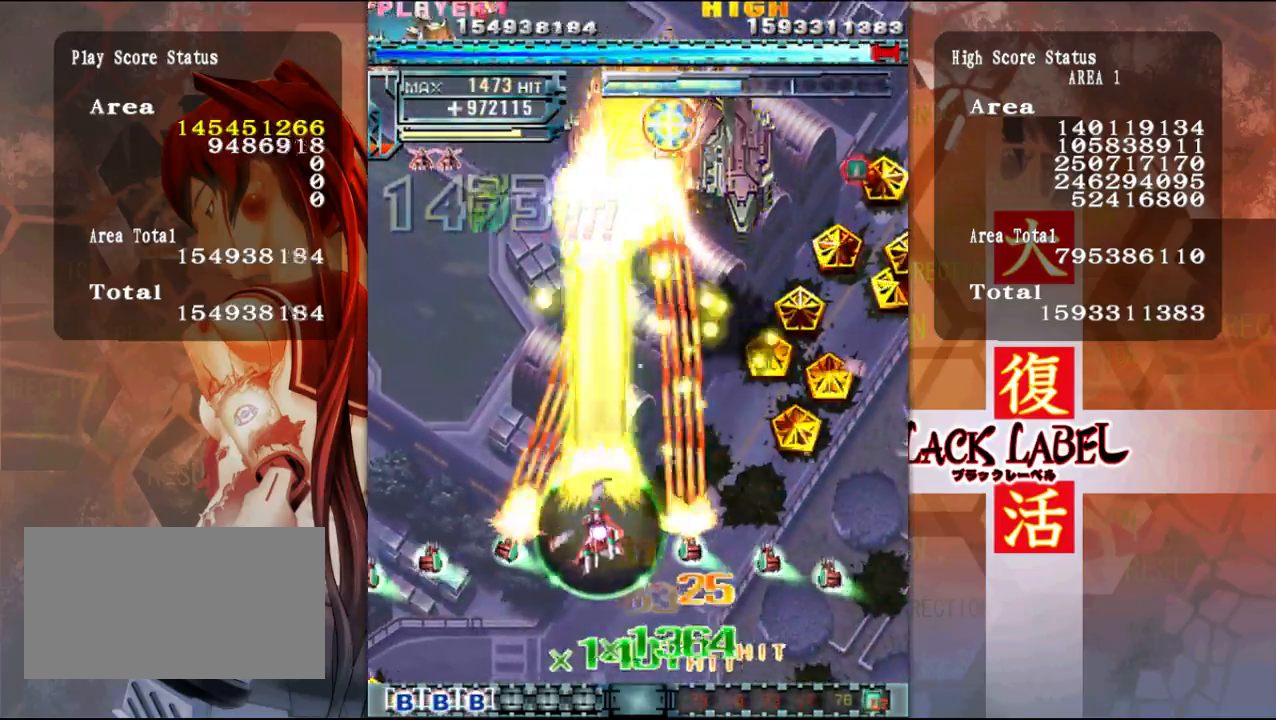
{"dt_ms": 500, "buttons": [], "left_stick": "down", "events": [[83, "left_stick", "up"], [217, "left_stick", "right"], [417, "left_stick", "down"]]}
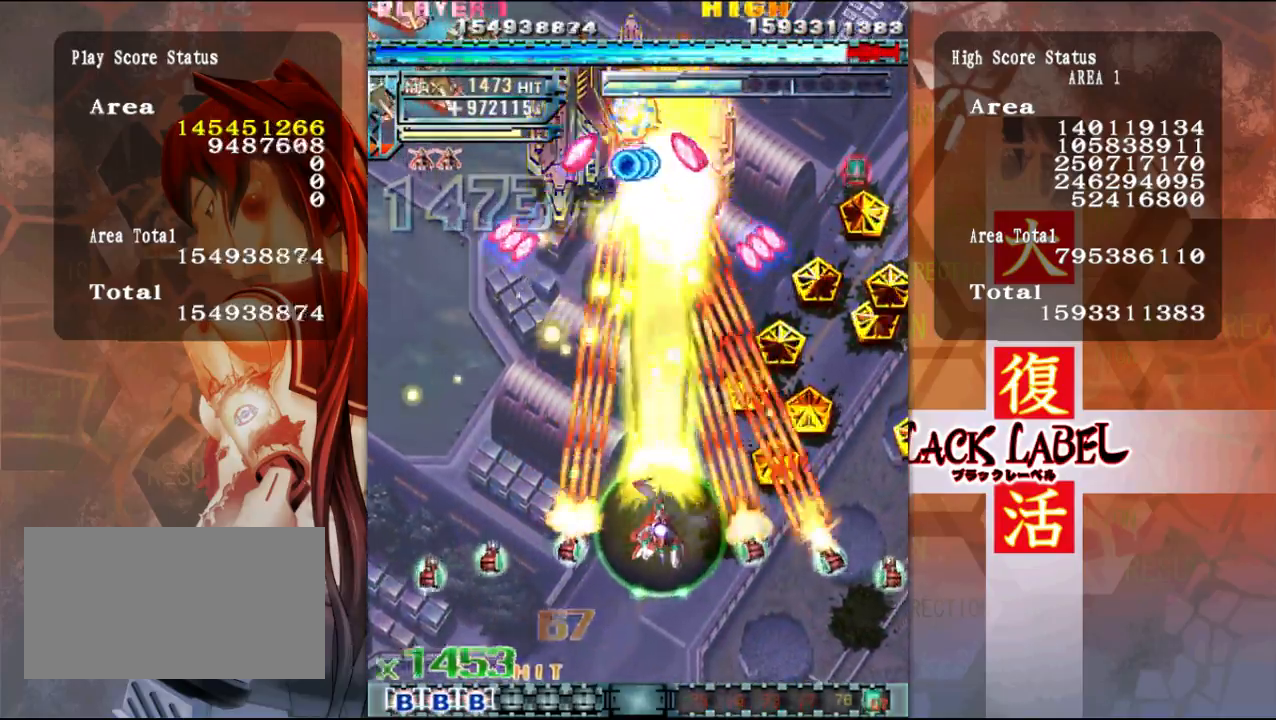
{"dt_ms": 500, "buttons": [], "left_stick": "center", "events": [[67, "left_stick", "down-left"], [317, "left_stick", "center"]]}
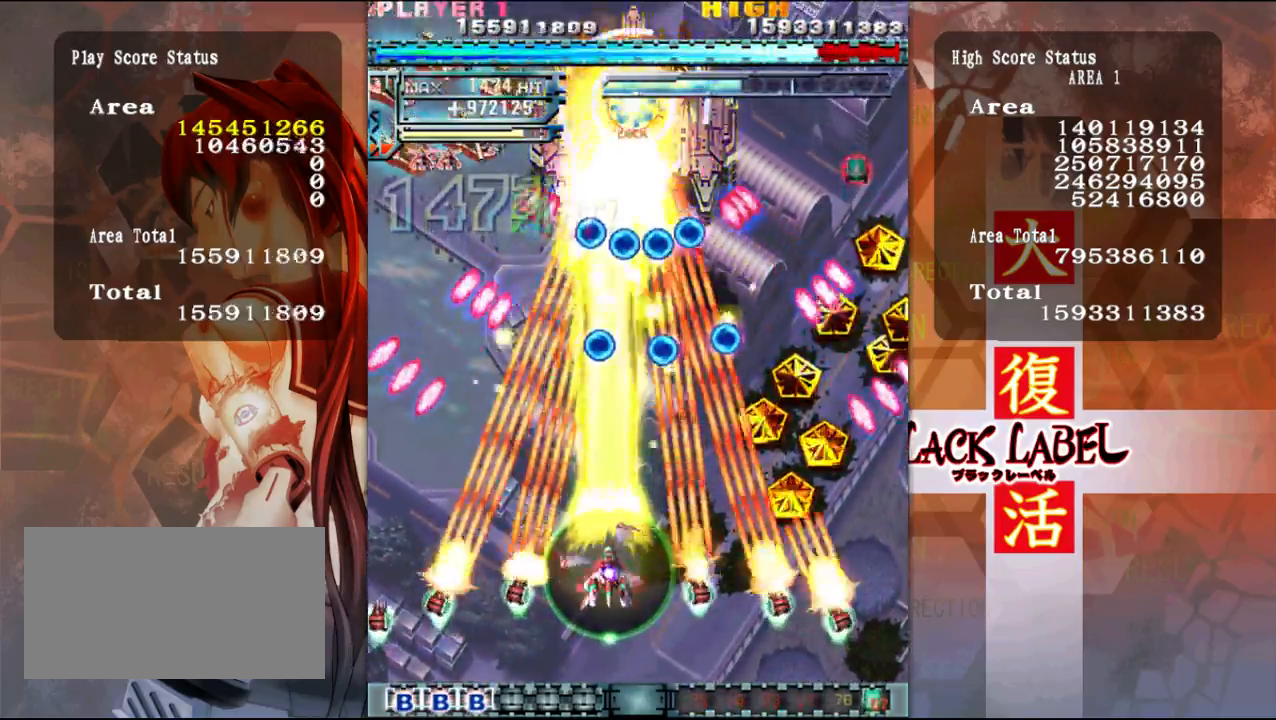
{"dt_ms": 500, "buttons": [], "left_stick": "down", "events": [[117, "left_stick", "left"], [200, "left_stick", "center"], [367, "left_stick", "down"]]}
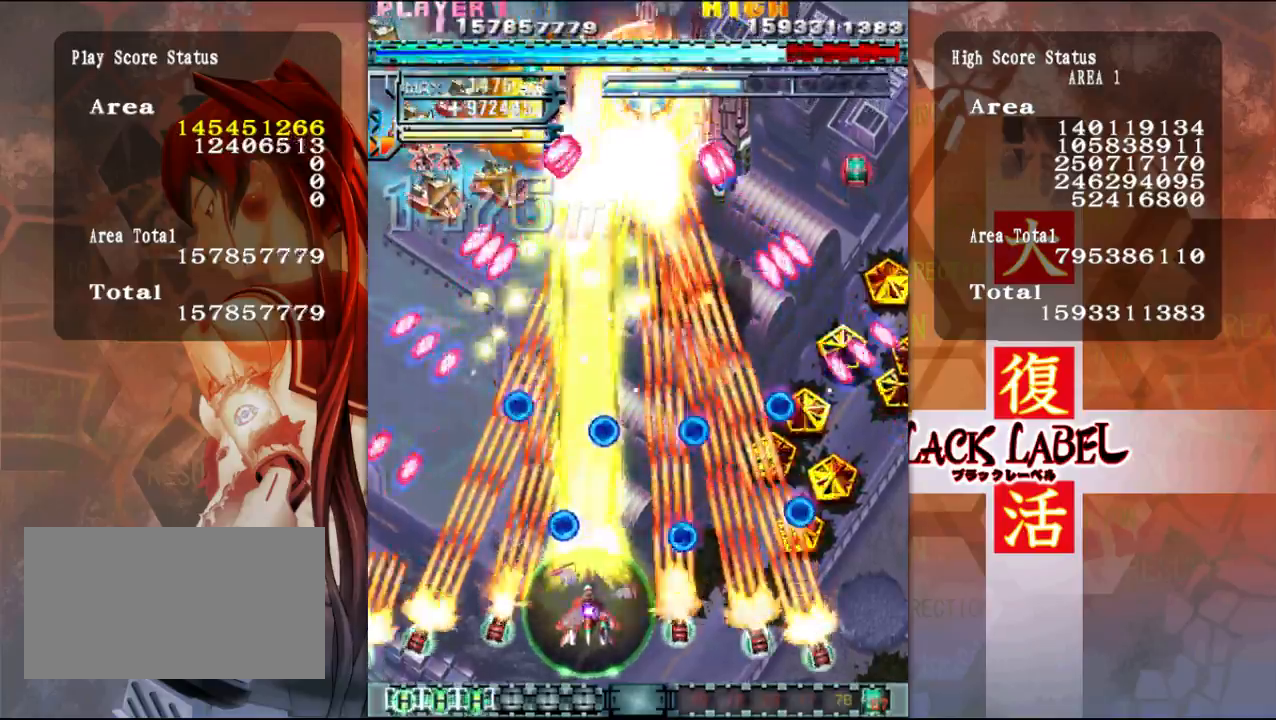
{"dt_ms": 500, "buttons": [], "left_stick": "center", "events": [[50, "left_stick", "right"], [150, "left_stick", "center"]]}
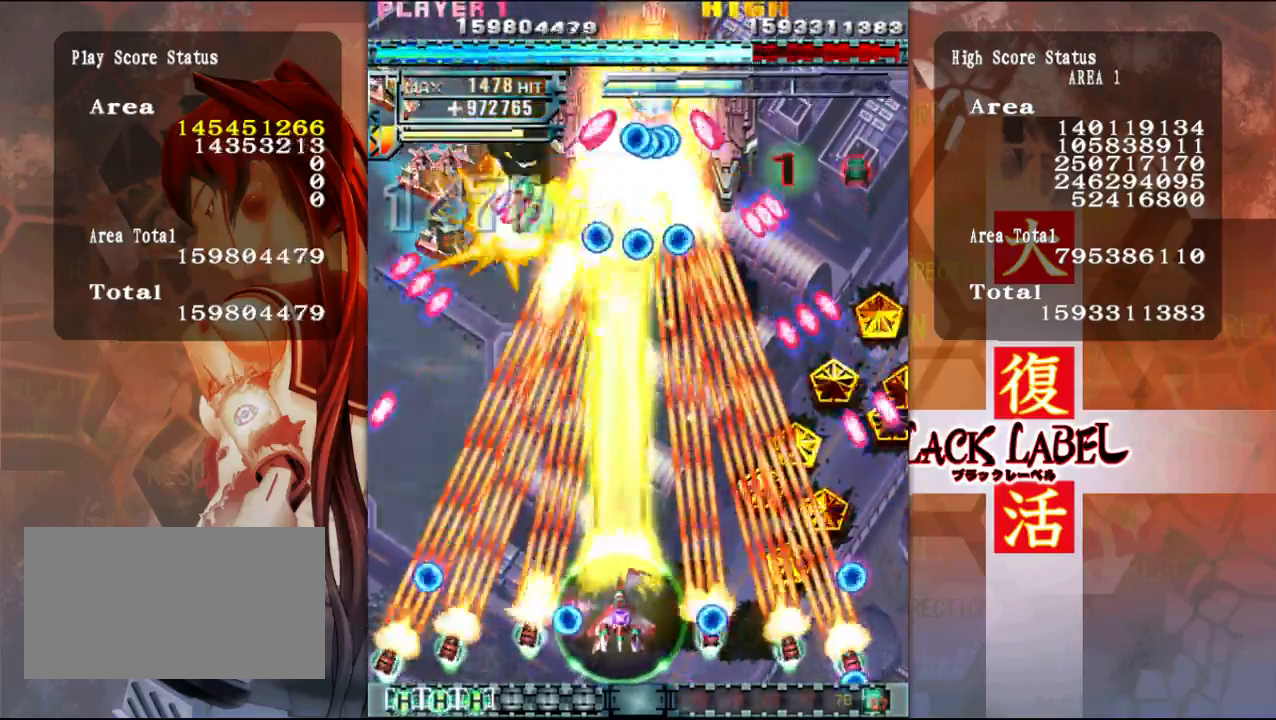
{"dt_ms": 500, "buttons": [], "left_stick": "right", "events": [[200, "left_stick", "up"], [350, "left_stick", "center"], [483, "left_stick", "right"]]}
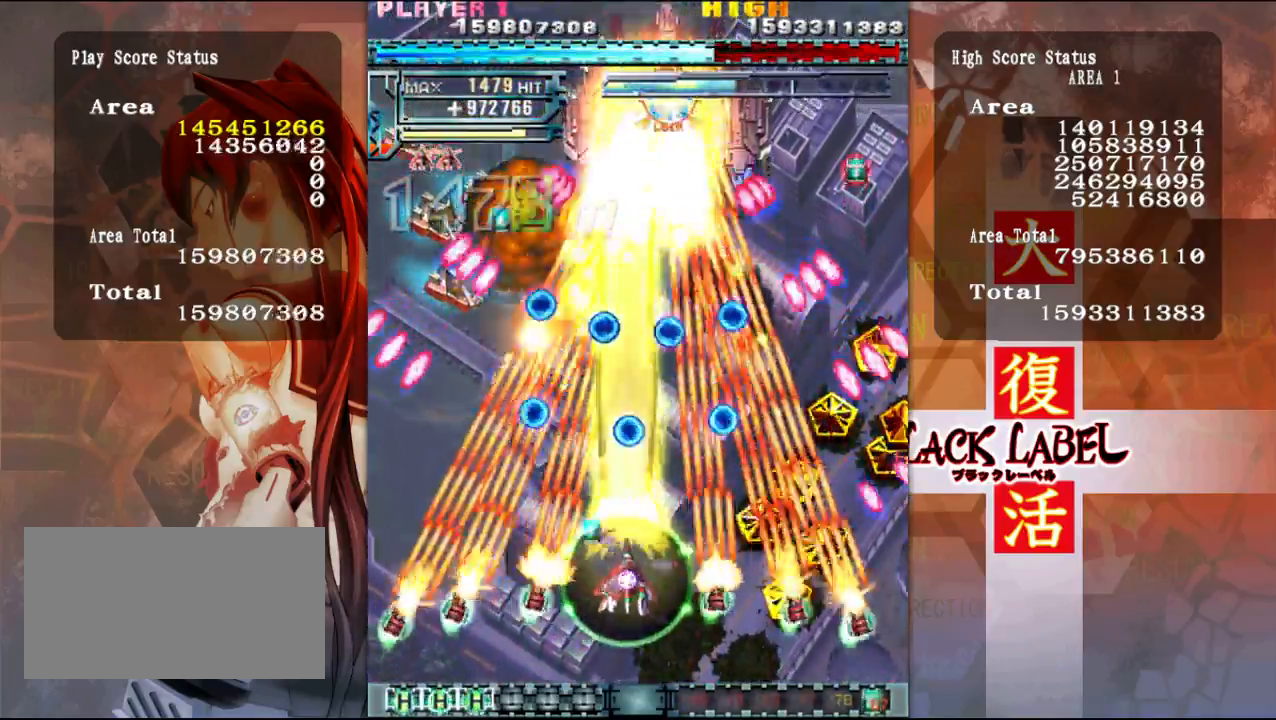
{"dt_ms": 500, "buttons": [], "left_stick": "center", "events": [[83, "left_stick", "center"]]}
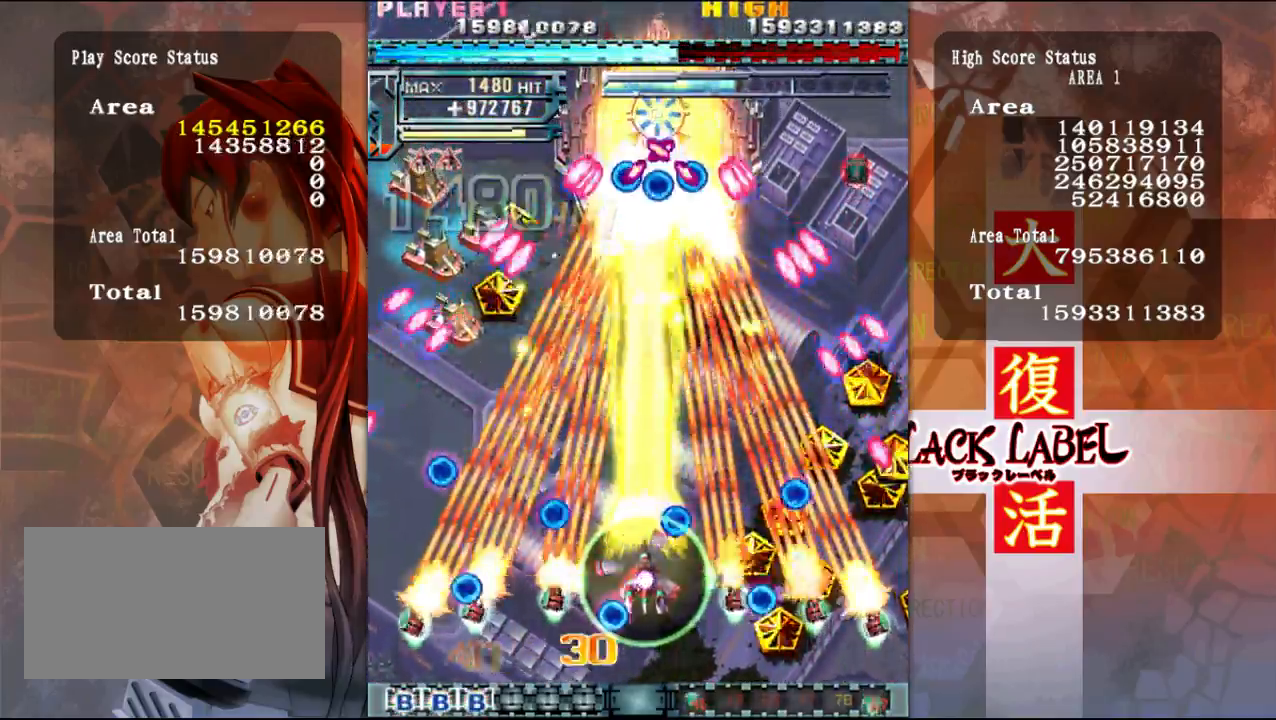
{"dt_ms": 500, "buttons": [], "left_stick": "center", "events": [[17, "left_stick", "left"], [100, "left_stick", "center"], [283, "left_stick", "up"], [333, "left_stick", "center"]]}
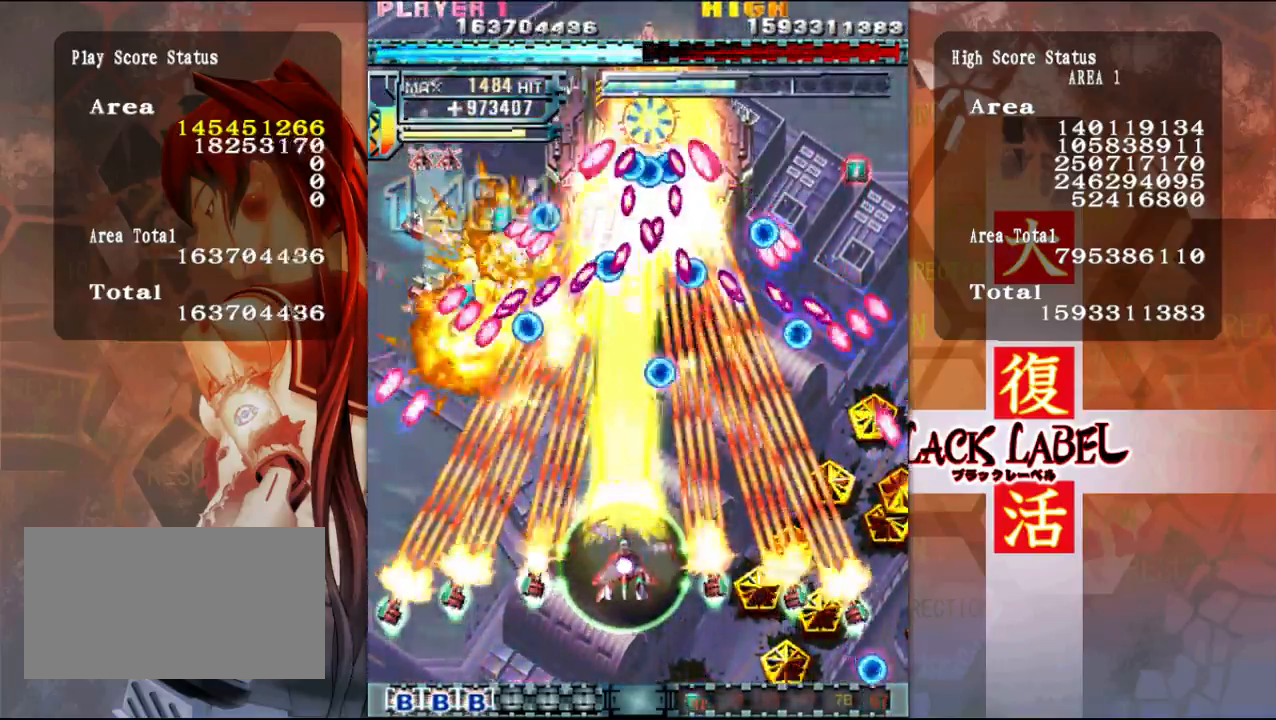
{"dt_ms": 500, "buttons": [], "left_stick": "center", "events": [[167, "left_stick", "left"], [267, "left_stick", "center"], [433, "left_stick", "left"], [483, "left_stick", "center"]]}
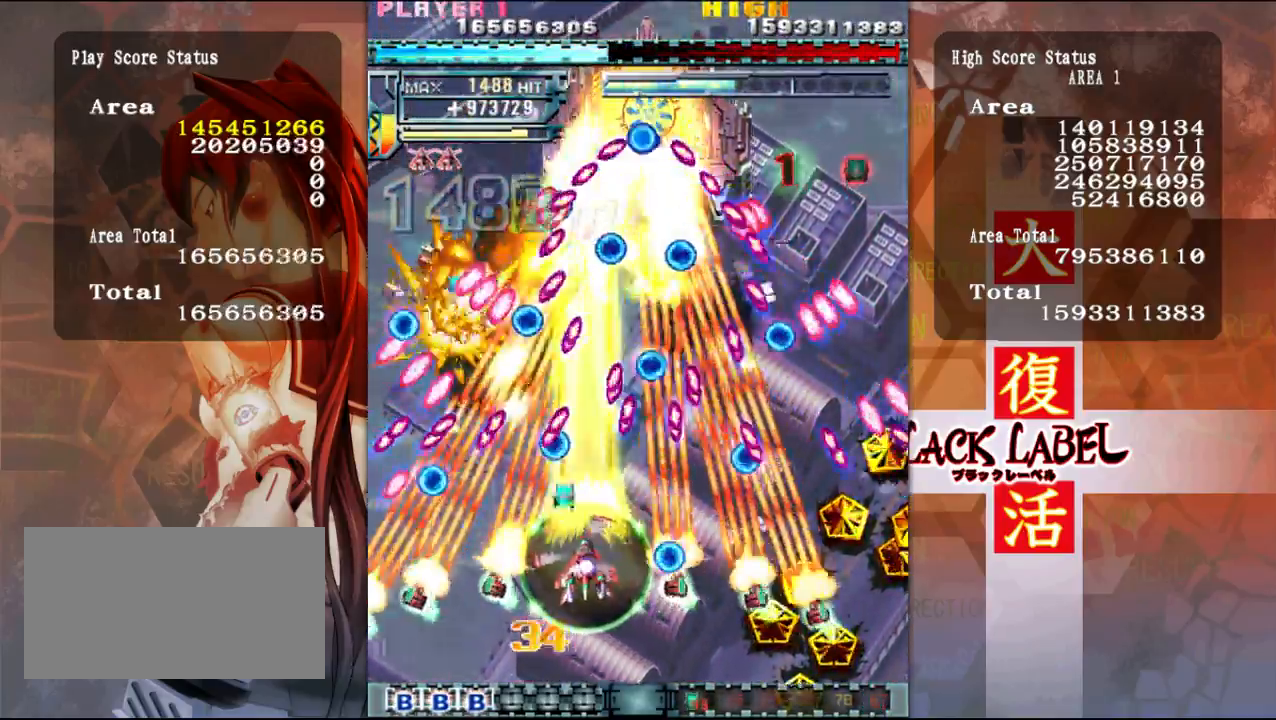
{"dt_ms": 500, "buttons": [], "left_stick": "up-left", "events": [[133, "left_stick", "down"], [283, "left_stick", "left"], [433, "left_stick", "up-left"]]}
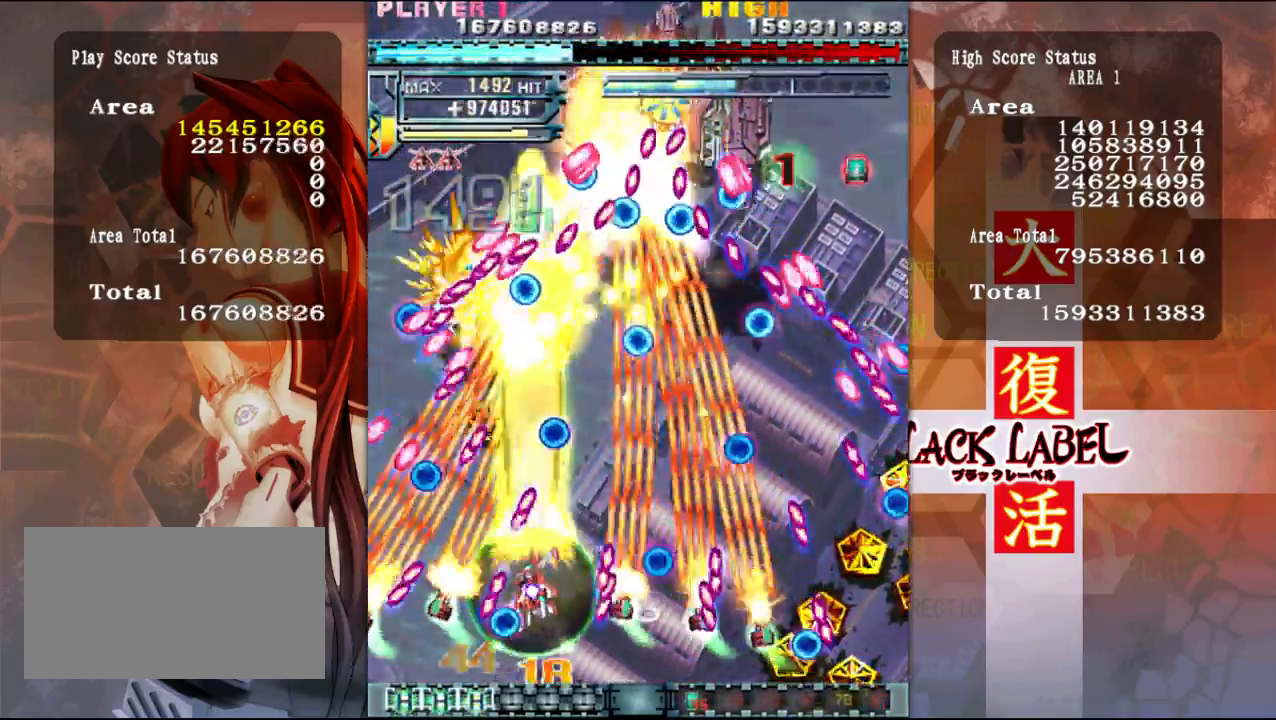
{"dt_ms": 500, "buttons": [], "left_stick": "left", "events": [[150, "left_stick", "right"], [300, "left_stick", "down"], [483, "left_stick", "left"]]}
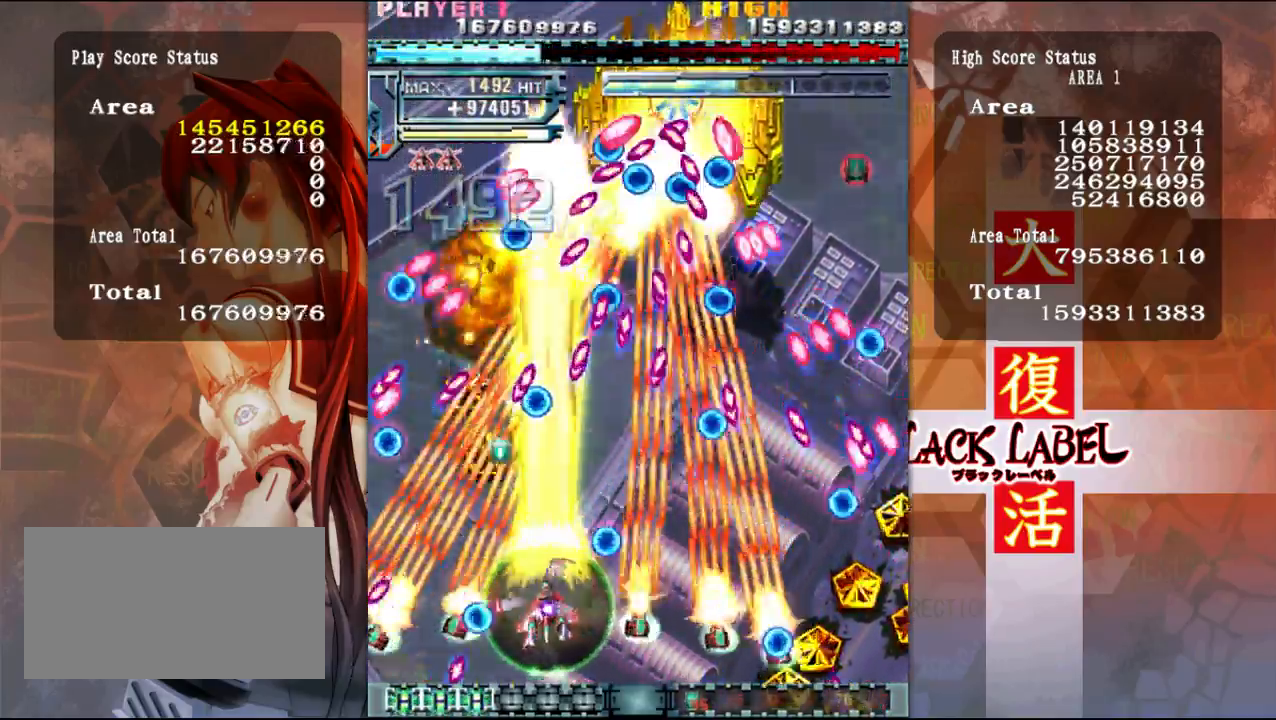
{"dt_ms": 500, "buttons": [], "left_stick": "down", "events": [[150, "left_stick", "center"], [400, "left_stick", "down"]]}
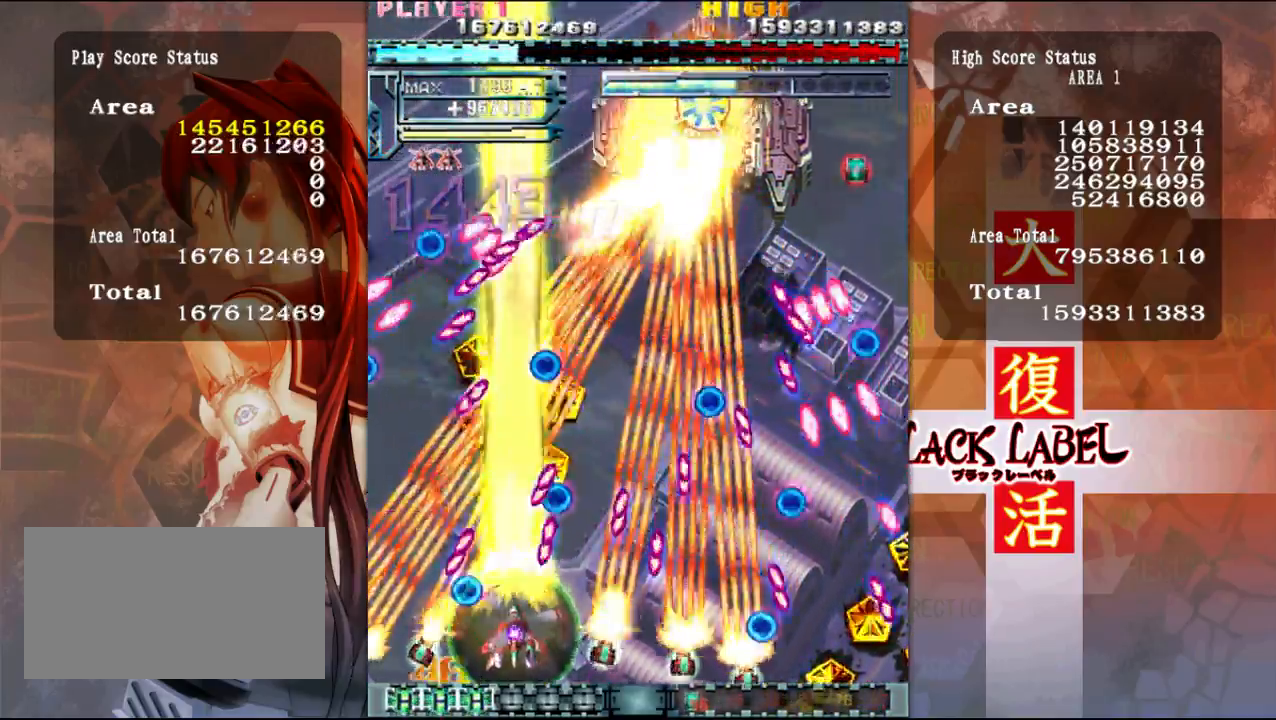
{"dt_ms": 500, "buttons": [], "left_stick": "right", "events": [[50, "left_stick", "right"], [183, "left_stick", "center"], [333, "left_stick", "left"], [467, "left_stick", "right"]]}
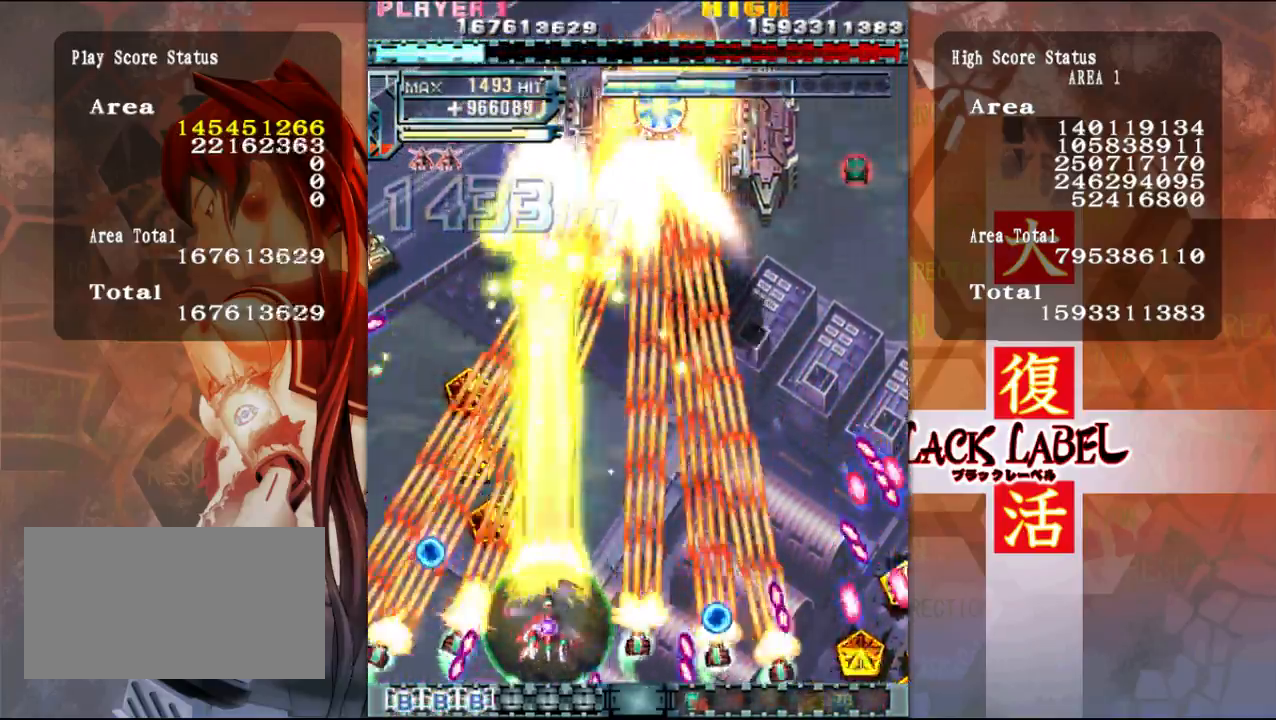
{"dt_ms": 500, "buttons": [], "left_stick": "up-right", "events": [[167, "left_stick", "up-right"]]}
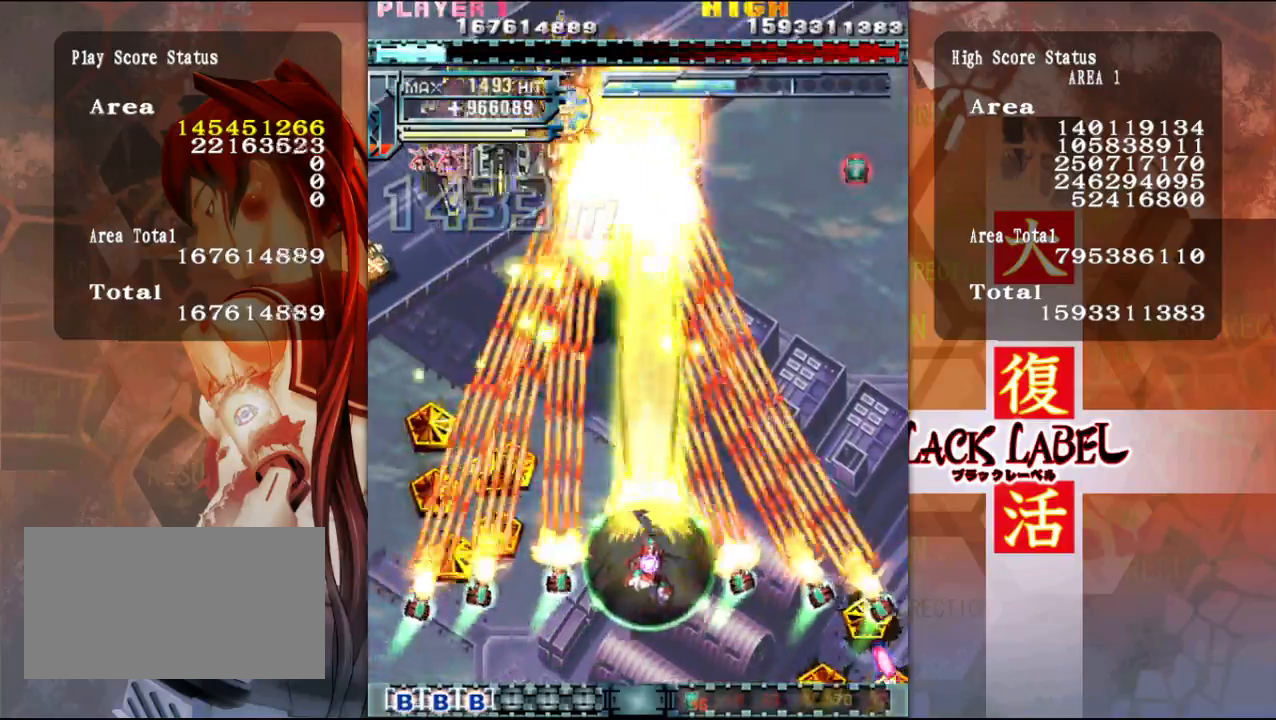
{"dt_ms": 500, "buttons": [], "left_stick": "up-left", "events": [[117, "left_stick", "up"], [217, "left_stick", "up-left"]]}
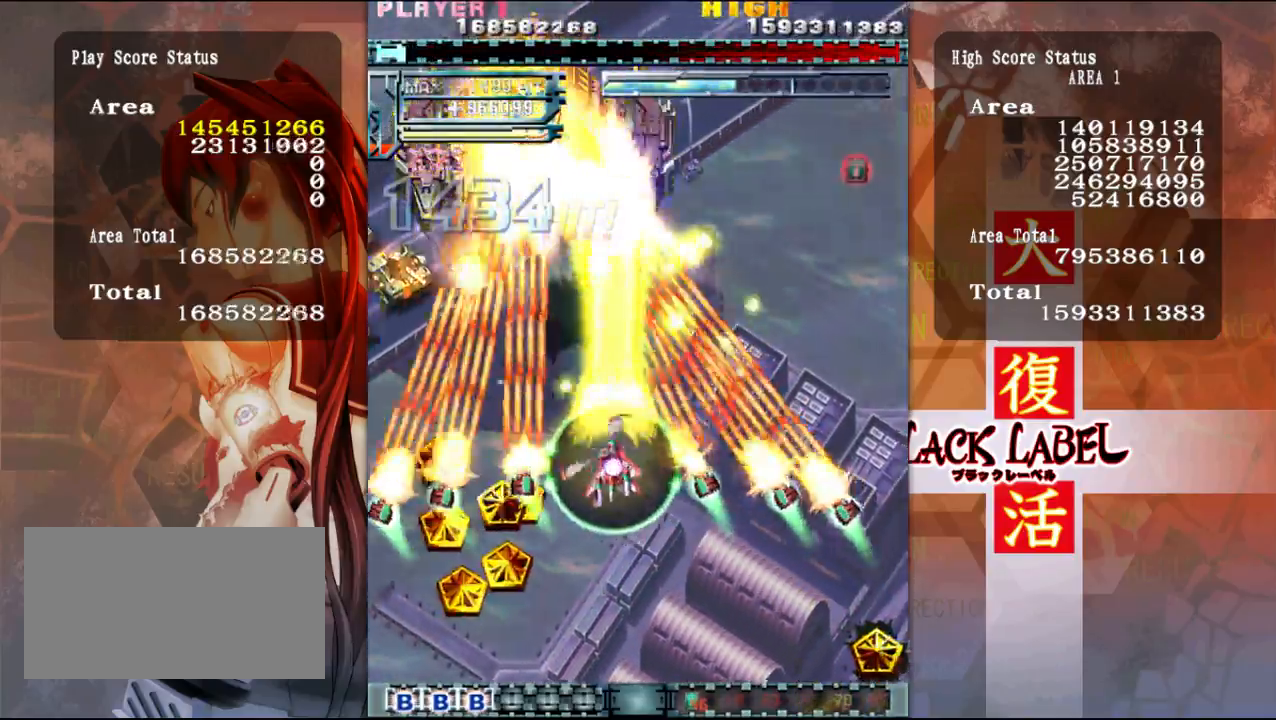
{"dt_ms": 500, "buttons": [], "left_stick": "down-left", "events": [[417, "left_stick", "down-left"]]}
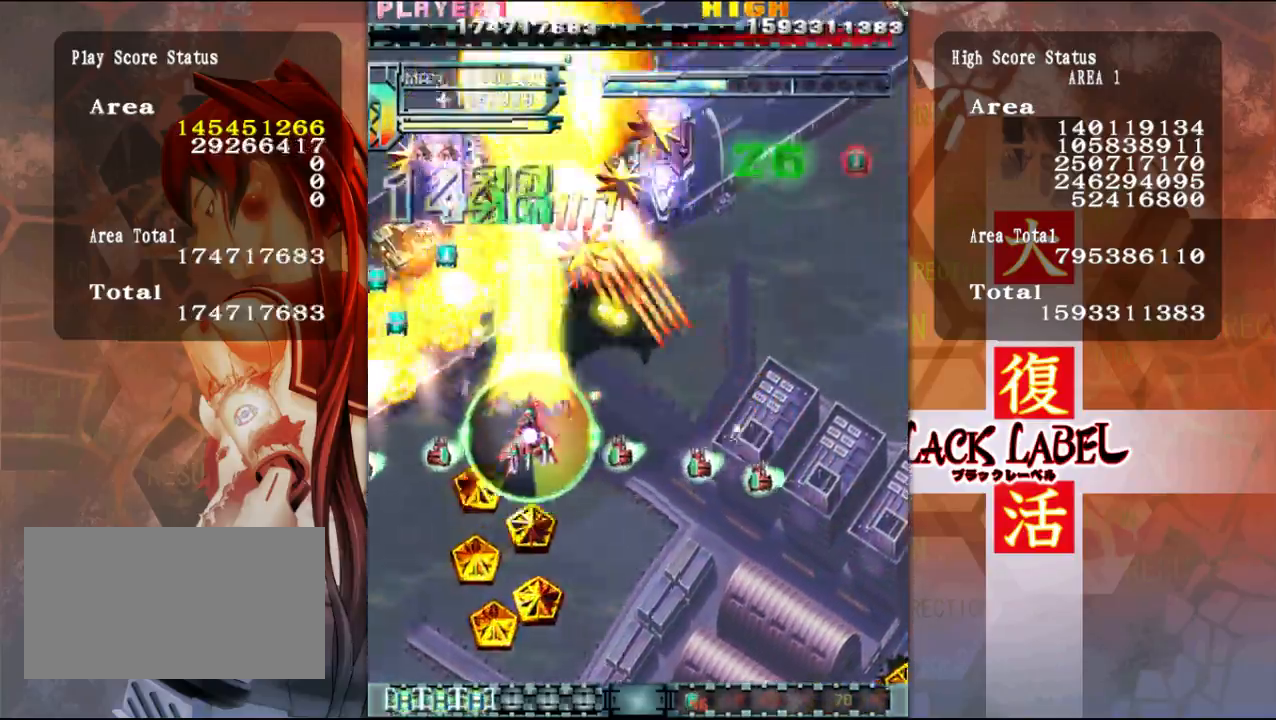
{"dt_ms": 500, "buttons": [], "left_stick": "down-right", "events": [[300, "left_stick", "down"], [450, "left_stick", "down-right"]]}
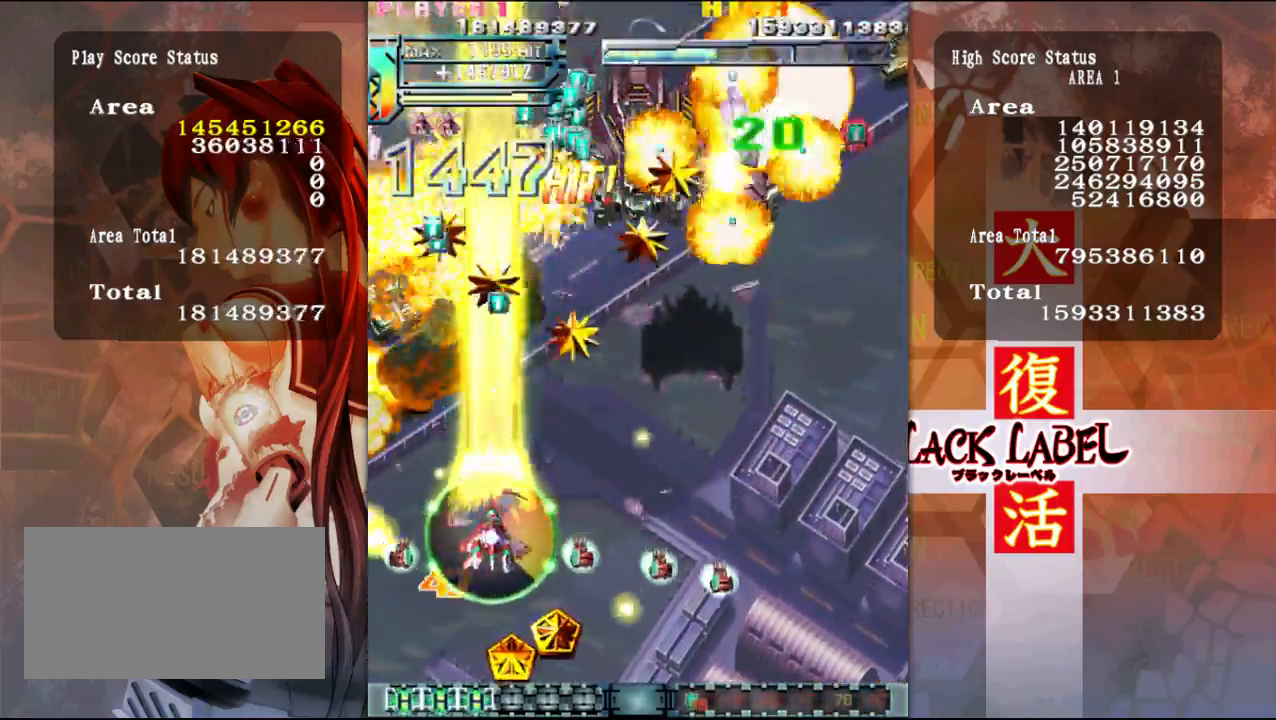
{"dt_ms": 500, "buttons": [], "left_stick": "down-left", "events": [[467, "left_stick", "down-left"]]}
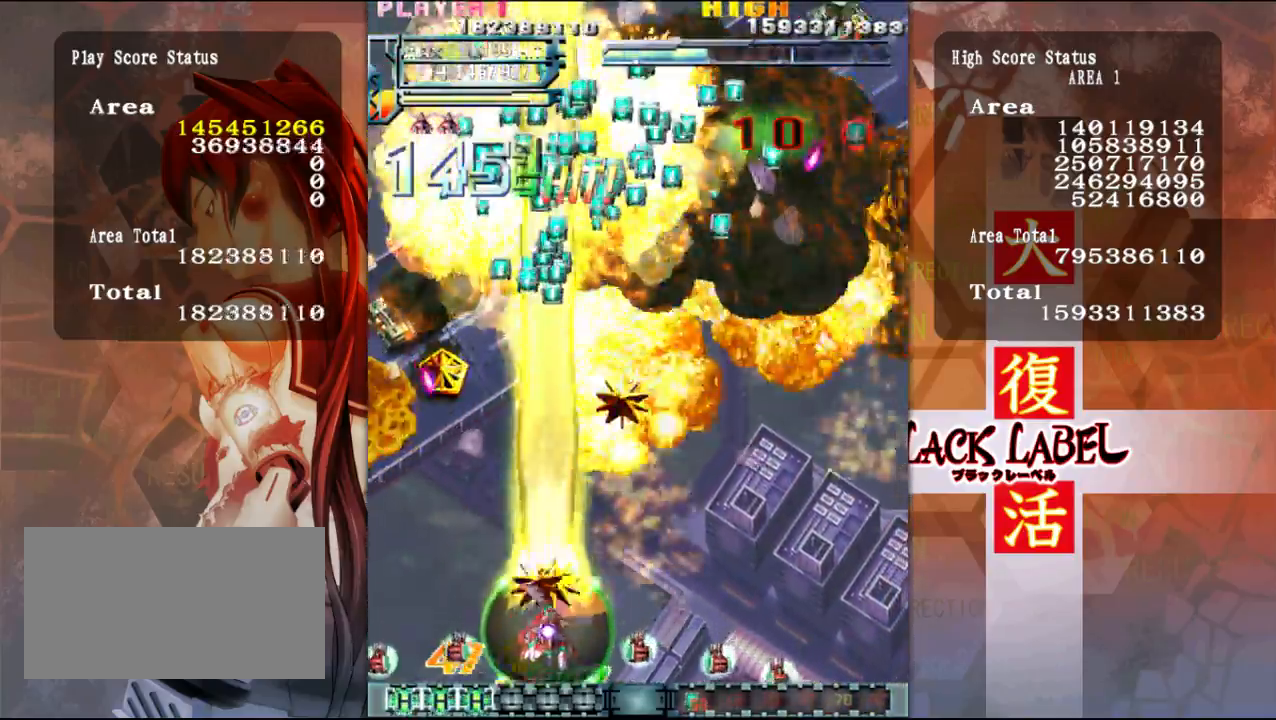
{"dt_ms": 500, "buttons": [], "left_stick": "up-left", "events": [[33, "left_stick", "left"], [183, "left_stick", "up-left"]]}
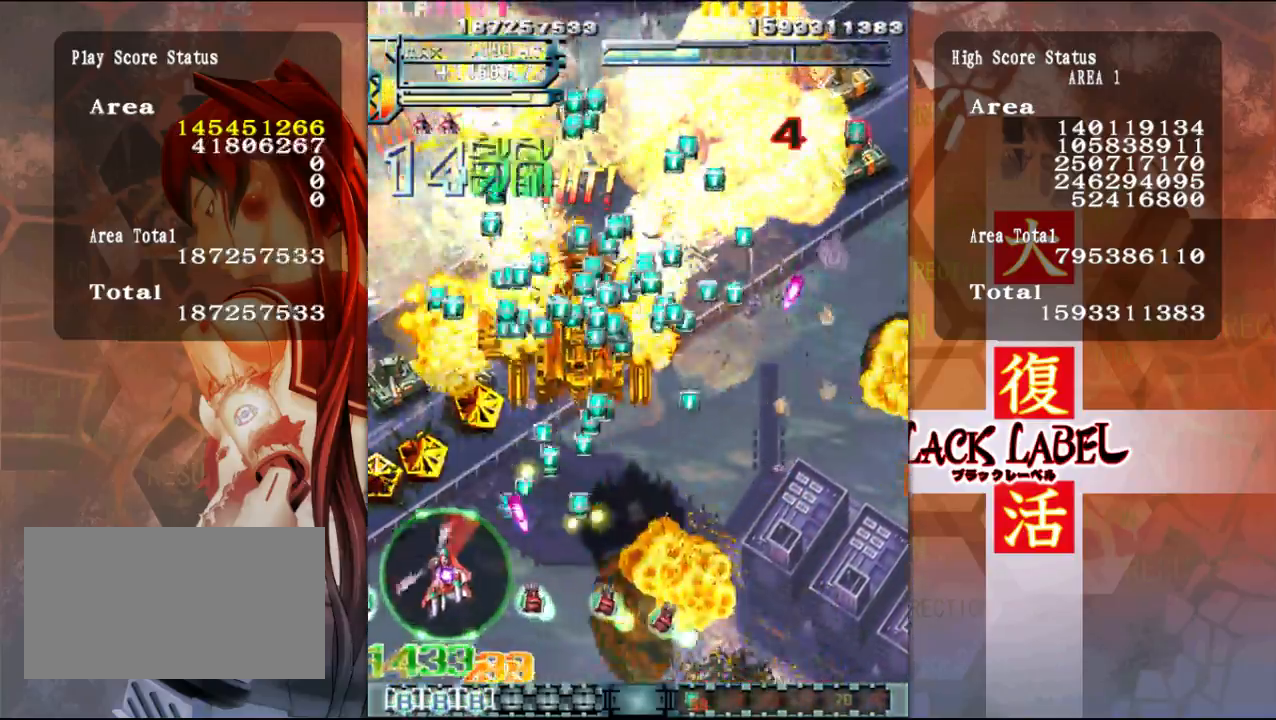
{"dt_ms": 500, "buttons": [], "left_stick": "right", "events": [[167, "left_stick", "down"], [367, "left_stick", "right"]]}
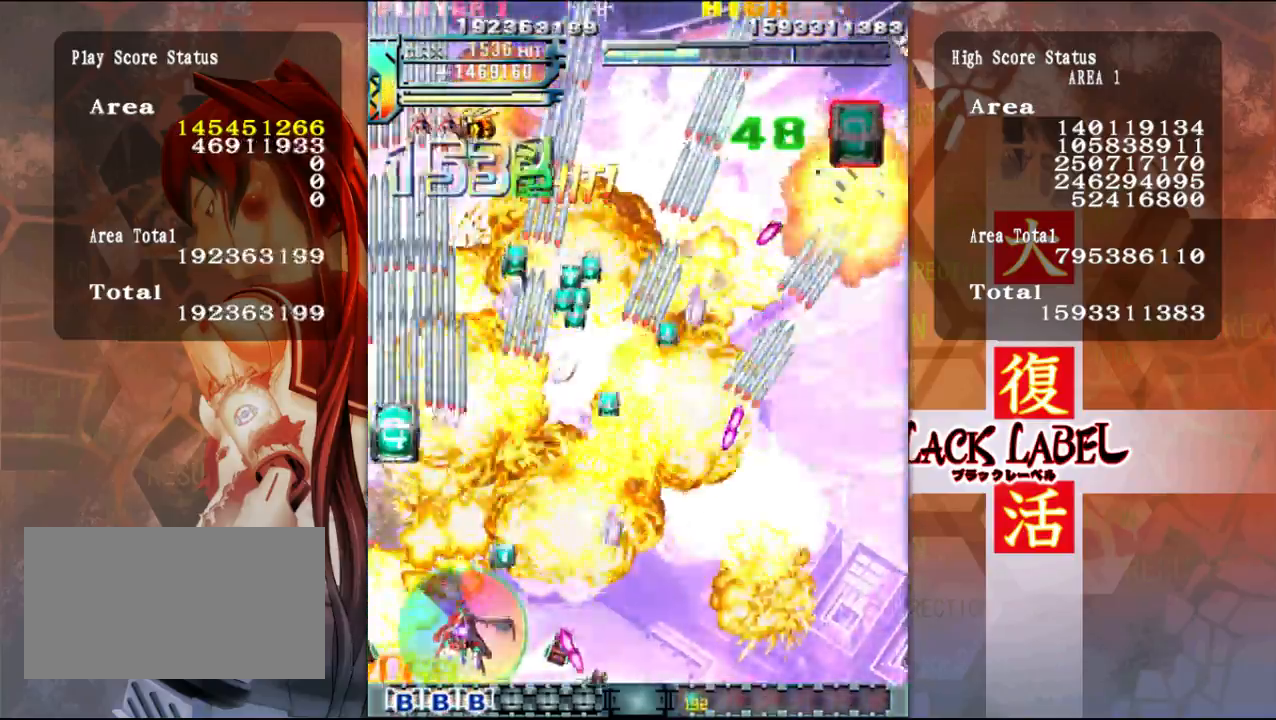
{"dt_ms": 1000, "buttons": [], "left_stick": "up-right"}
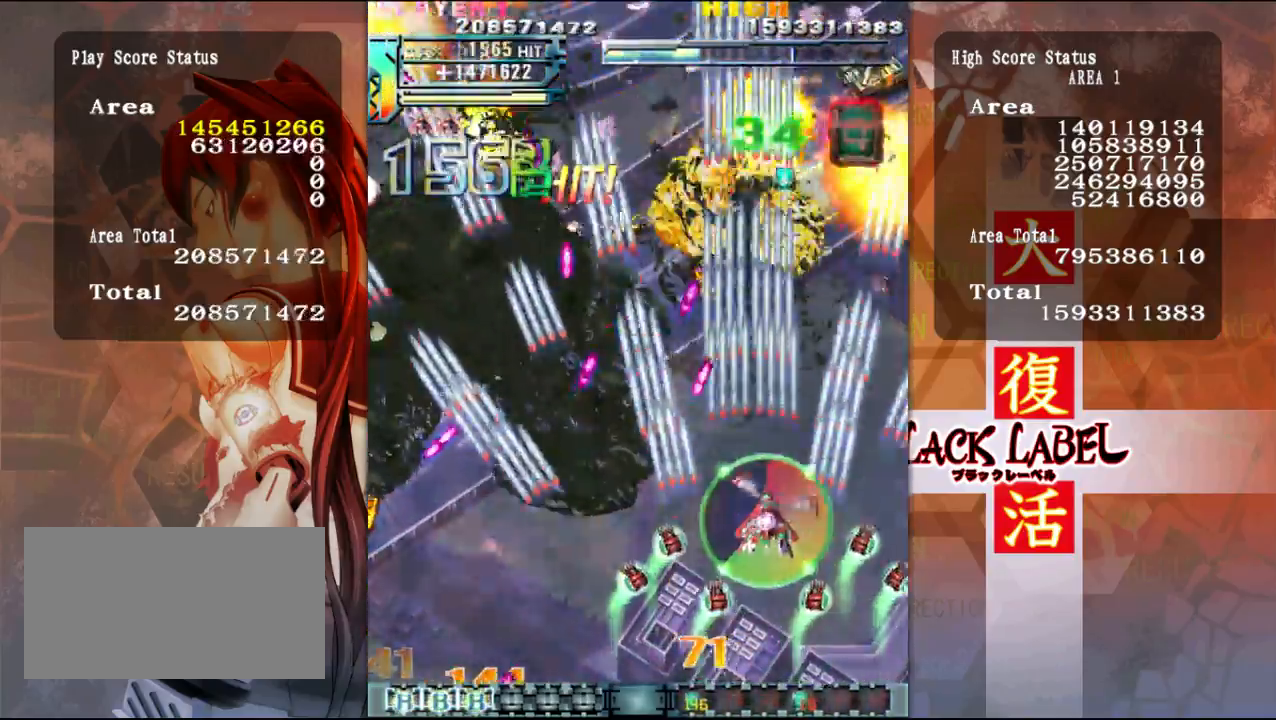
{"dt_ms": 500, "buttons": [], "left_stick": "up-right", "events": []}
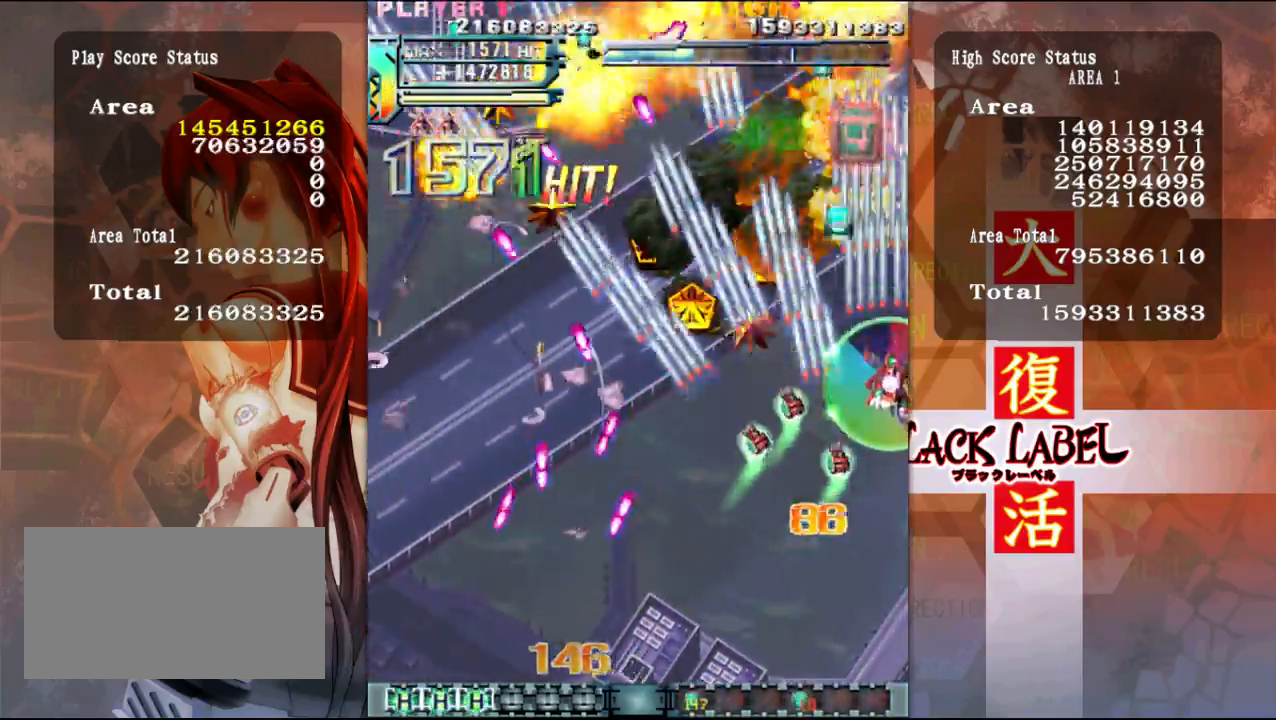
{"dt_ms": 500, "buttons": [], "left_stick": "down-left"}
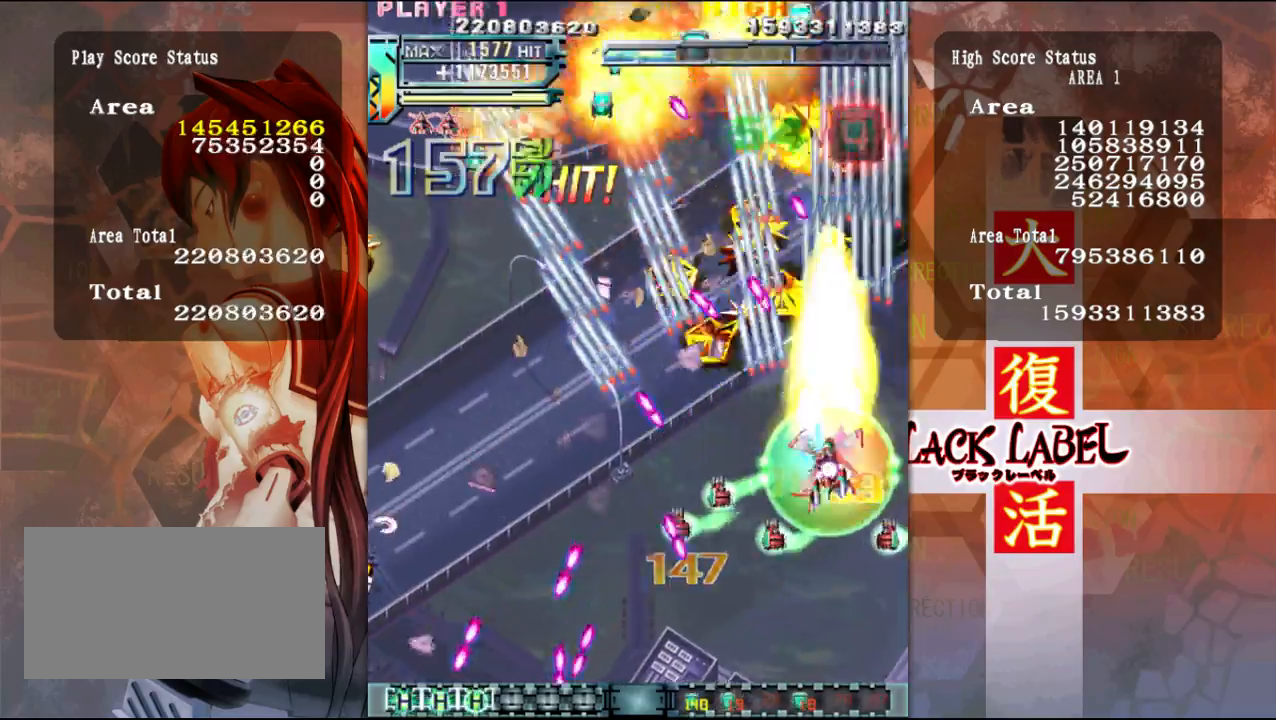
{"dt_ms": 500, "buttons": [], "left_stick": "up-left", "events": [[50, "left_stick", "down"], [200, "left_stick", "center"], [317, "left_stick", "left"], [483, "left_stick", "up-left"]]}
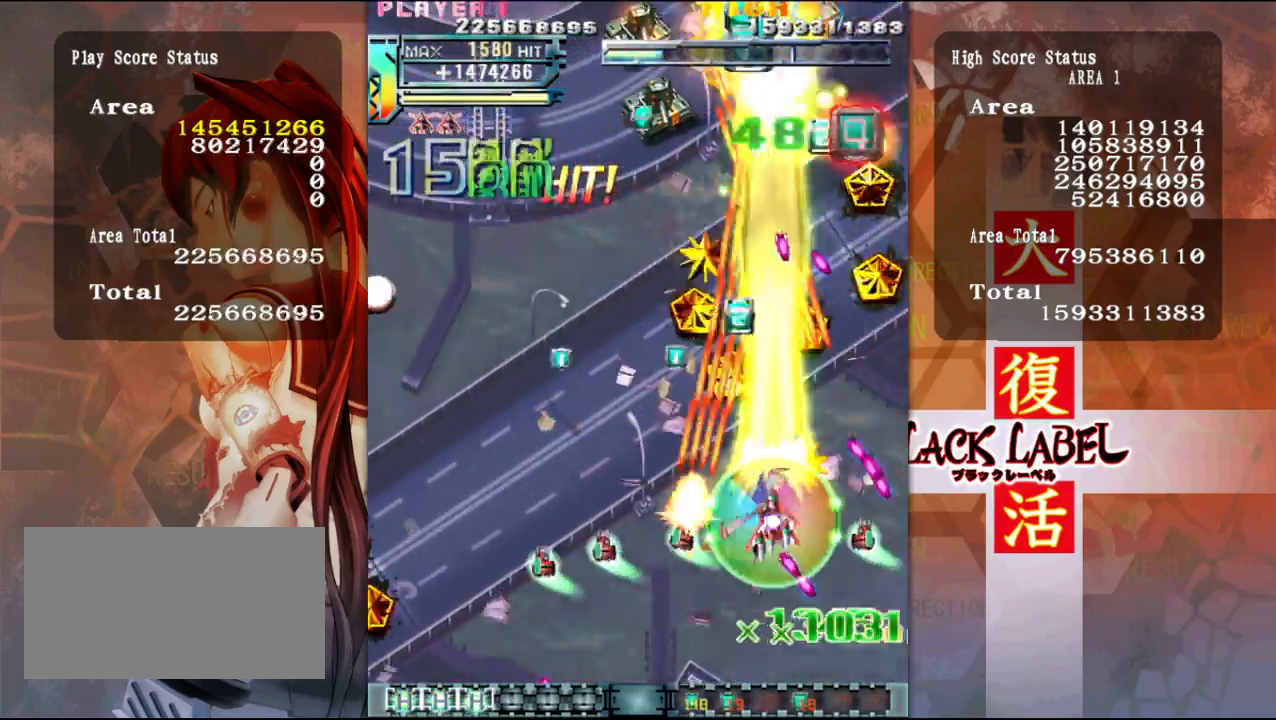
{"dt_ms": 500, "buttons": [], "left_stick": "left", "events": [[433, "left_stick", "left"]]}
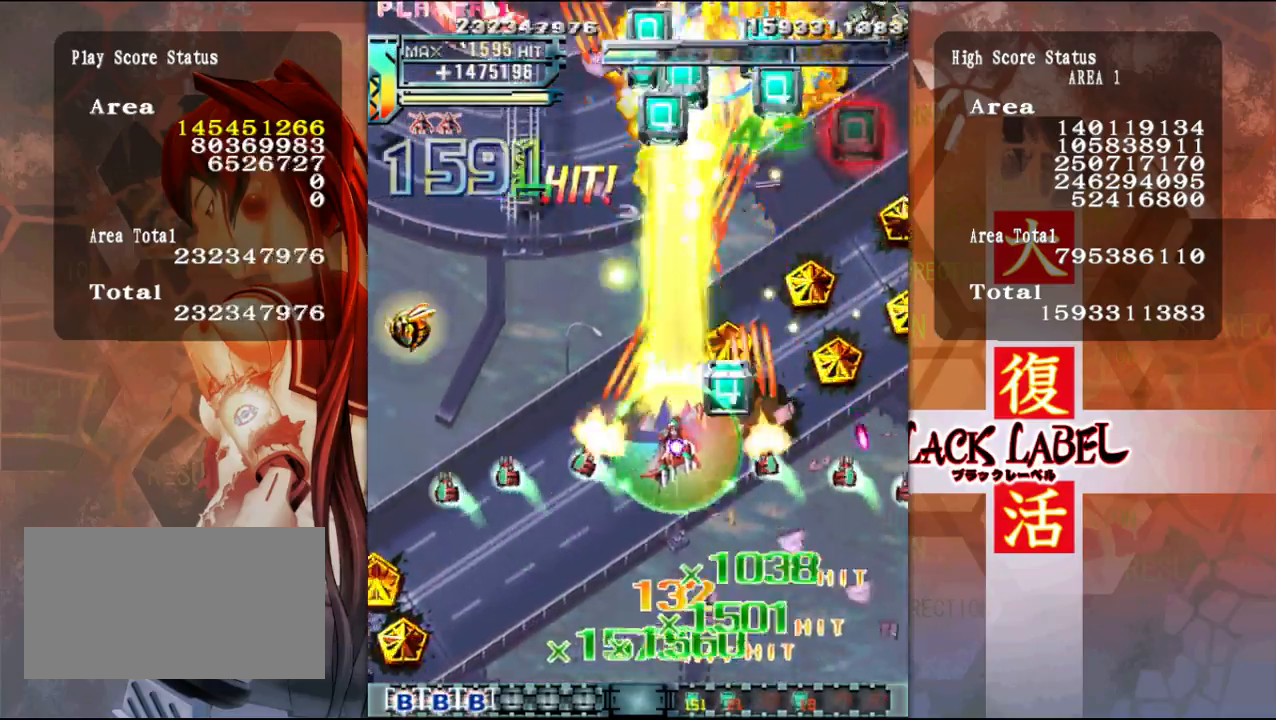
{"dt_ms": 500, "buttons": [], "left_stick": "down-left", "events": [[150, "left_stick", "down-left"]]}
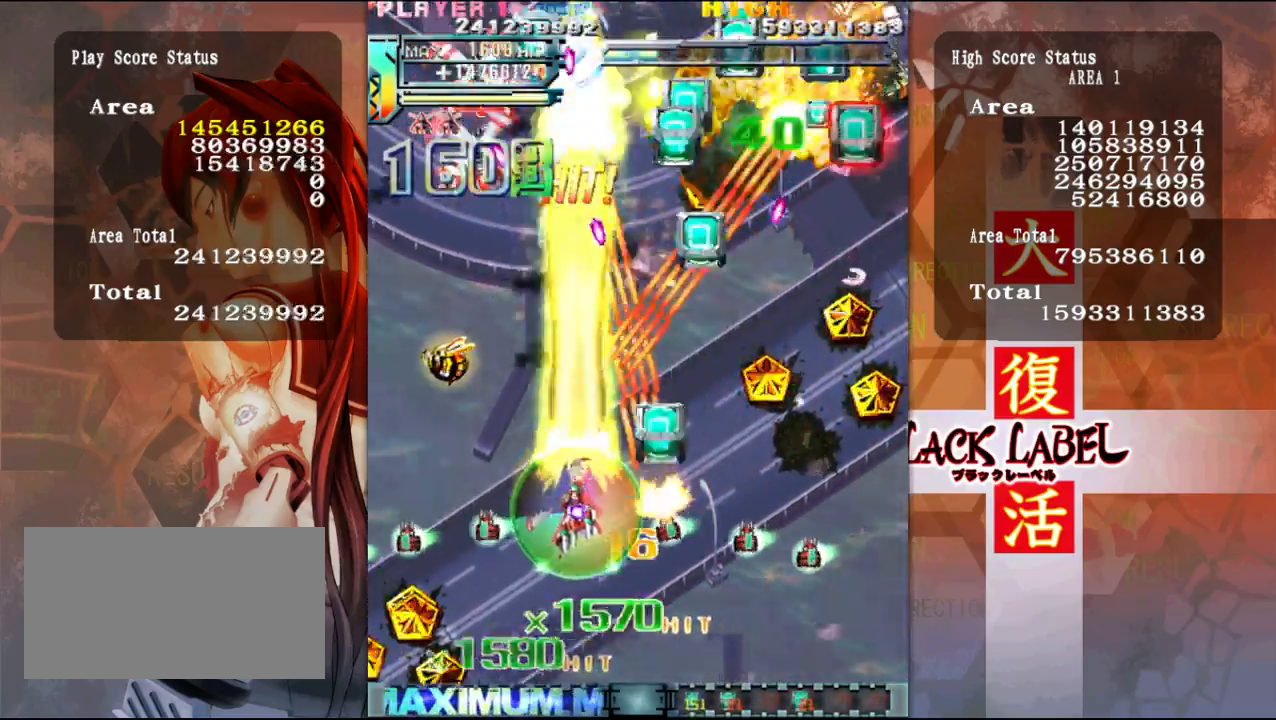
{"dt_ms": 500, "buttons": [], "left_stick": "down-left", "events": []}